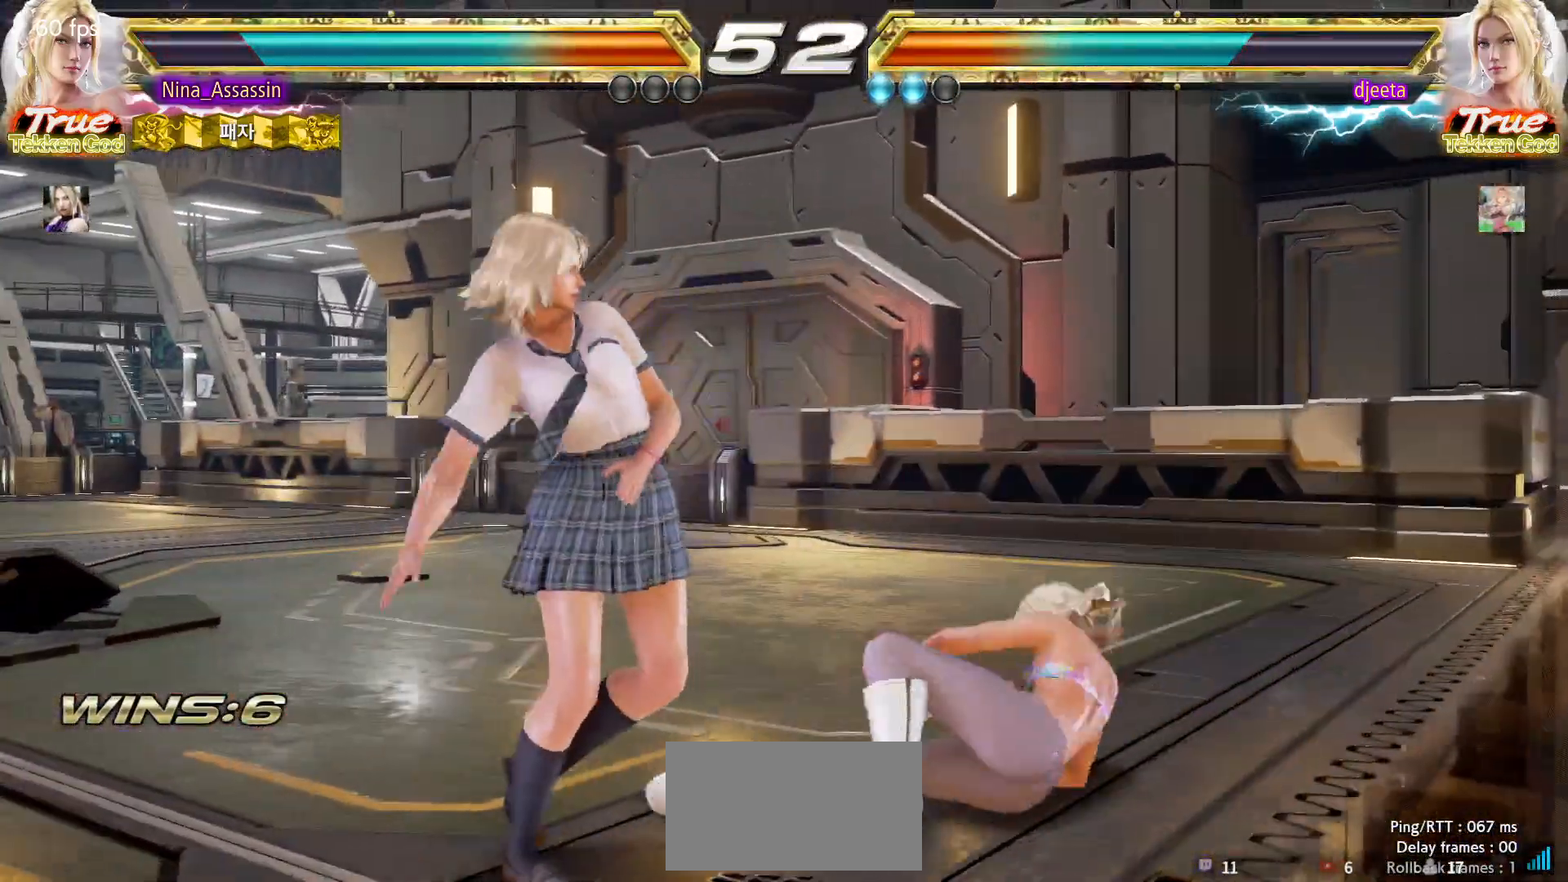
Gameplay with a controller (arcade stick); each line is a JSON object with the inputs held at the frame after it (dt_ms = milliseconds from this image to that frame). "events" lists button and stick changes between this image and that frame as [ms after this image, input, new state], when the widget could be followed in between. Not read: L3 R3.
{"dt_ms": 500, "buttons": [], "left_stick": "left"}
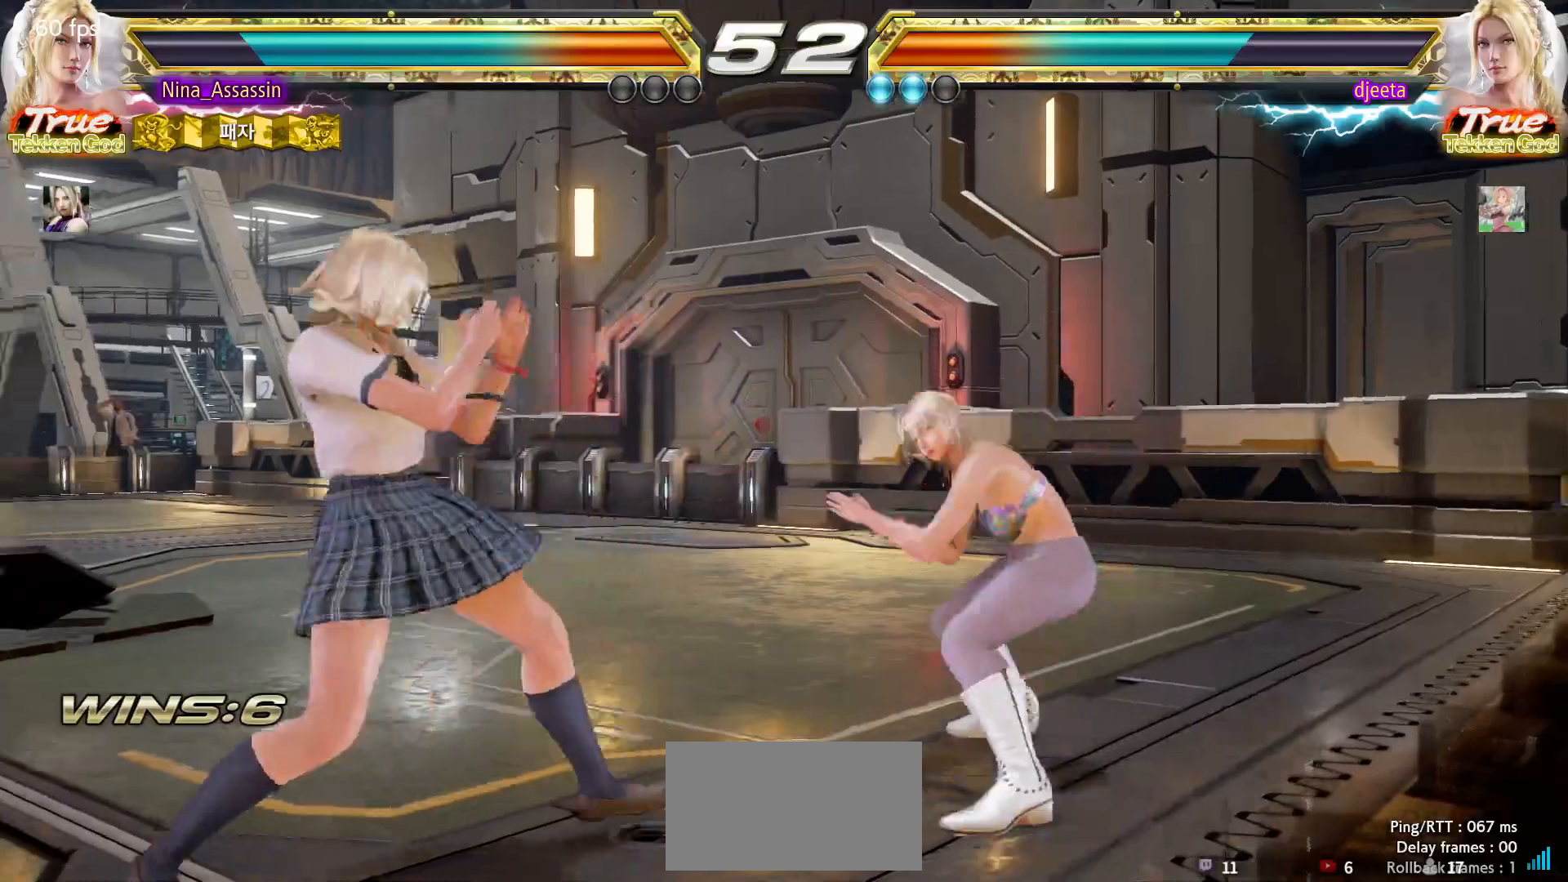
{"dt_ms": 500, "buttons": [], "left_stick": "down-left", "events": [[367, "left_stick", "down-left"], [400, "TRIANGLE", "down"], [467, "TRIANGLE", "up"]]}
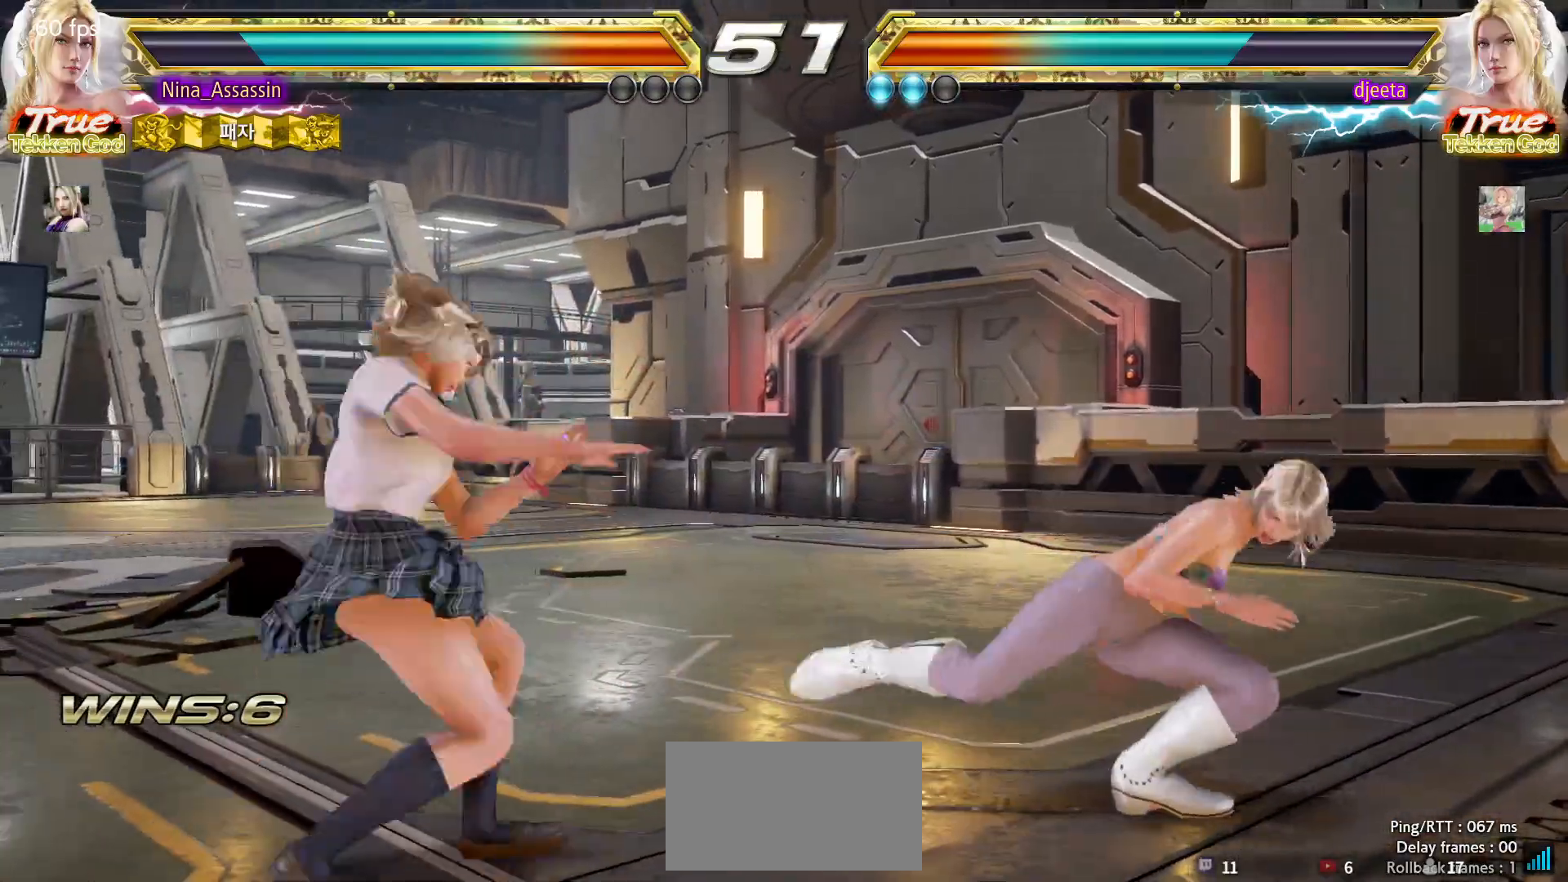
{"dt_ms": 500, "buttons": [], "left_stick": "center", "events": [[17, "left_stick", "center"], [33, "SQUARE", "down"], [83, "SQUARE", "up"], [167, "SQUARE", "down"], [217, "SQUARE", "up"]]}
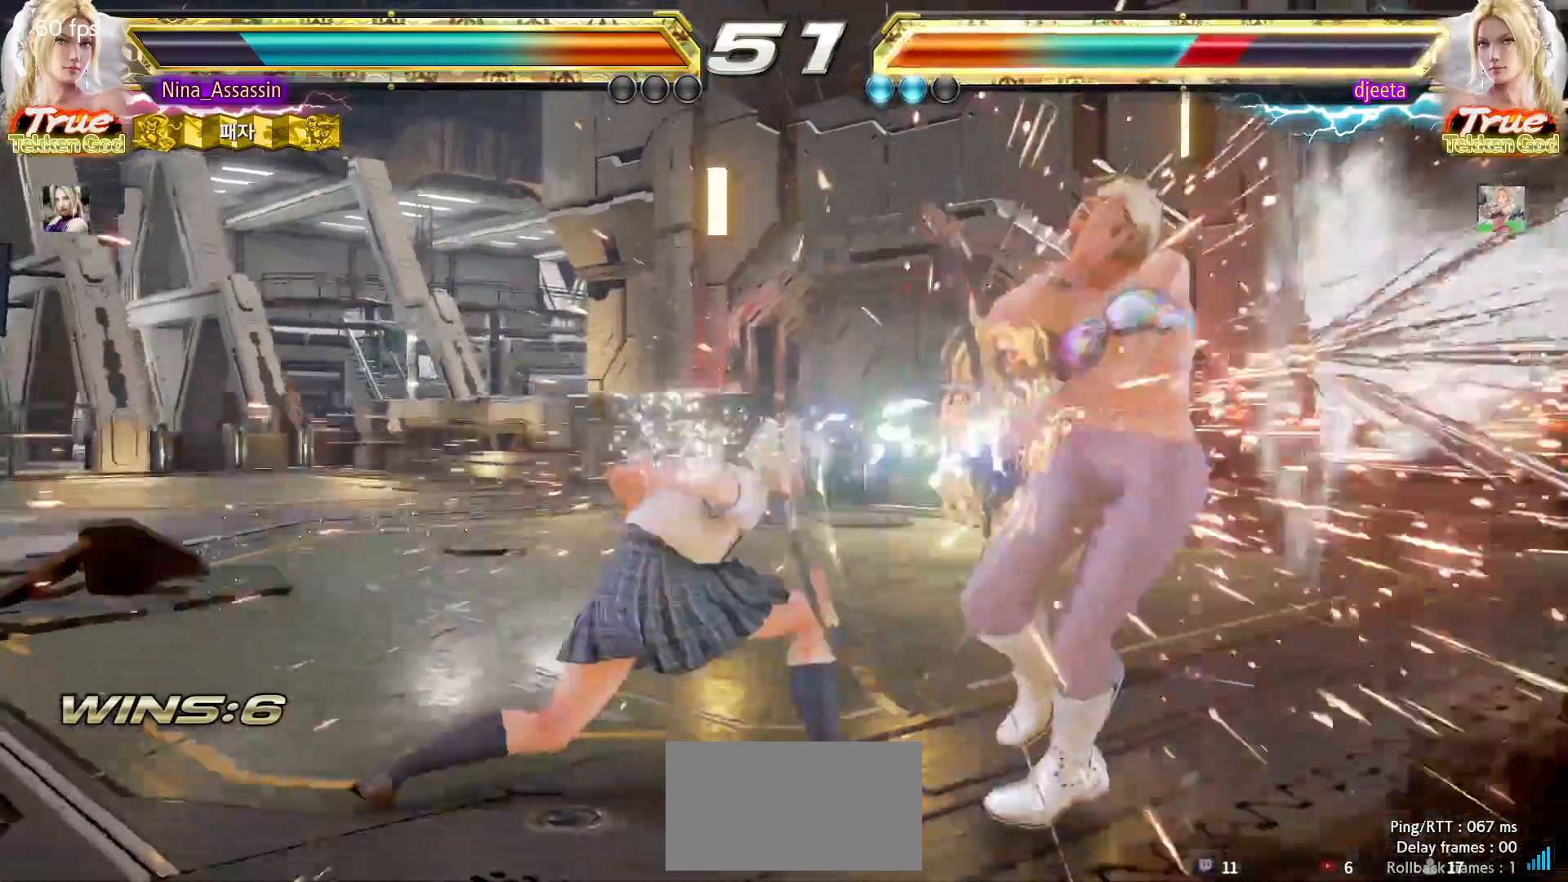
{"dt_ms": 500, "buttons": [], "left_stick": "center", "events": [[200, "left_stick", "down"], [283, "left_stick", "center"]]}
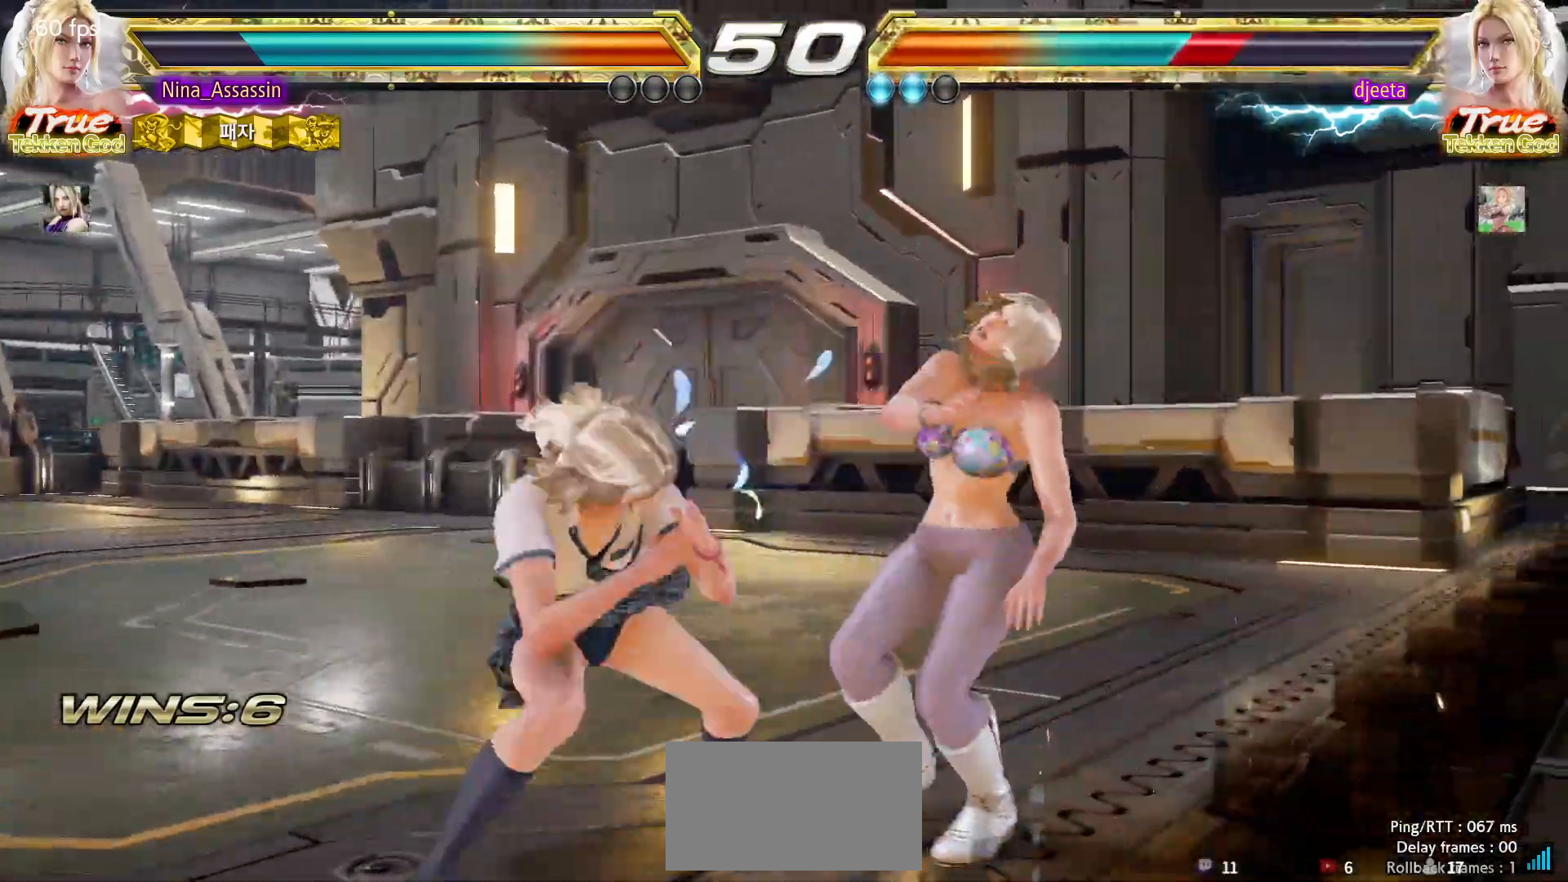
{"dt_ms": 500, "buttons": [], "left_stick": "center", "events": [[33, "left_stick", "down-right"], [100, "CROSS", "down"], [183, "CROSS", "up"], [200, "left_stick", "center"], [250, "TRIANGLE", "down"], [317, "TRIANGLE", "up"]]}
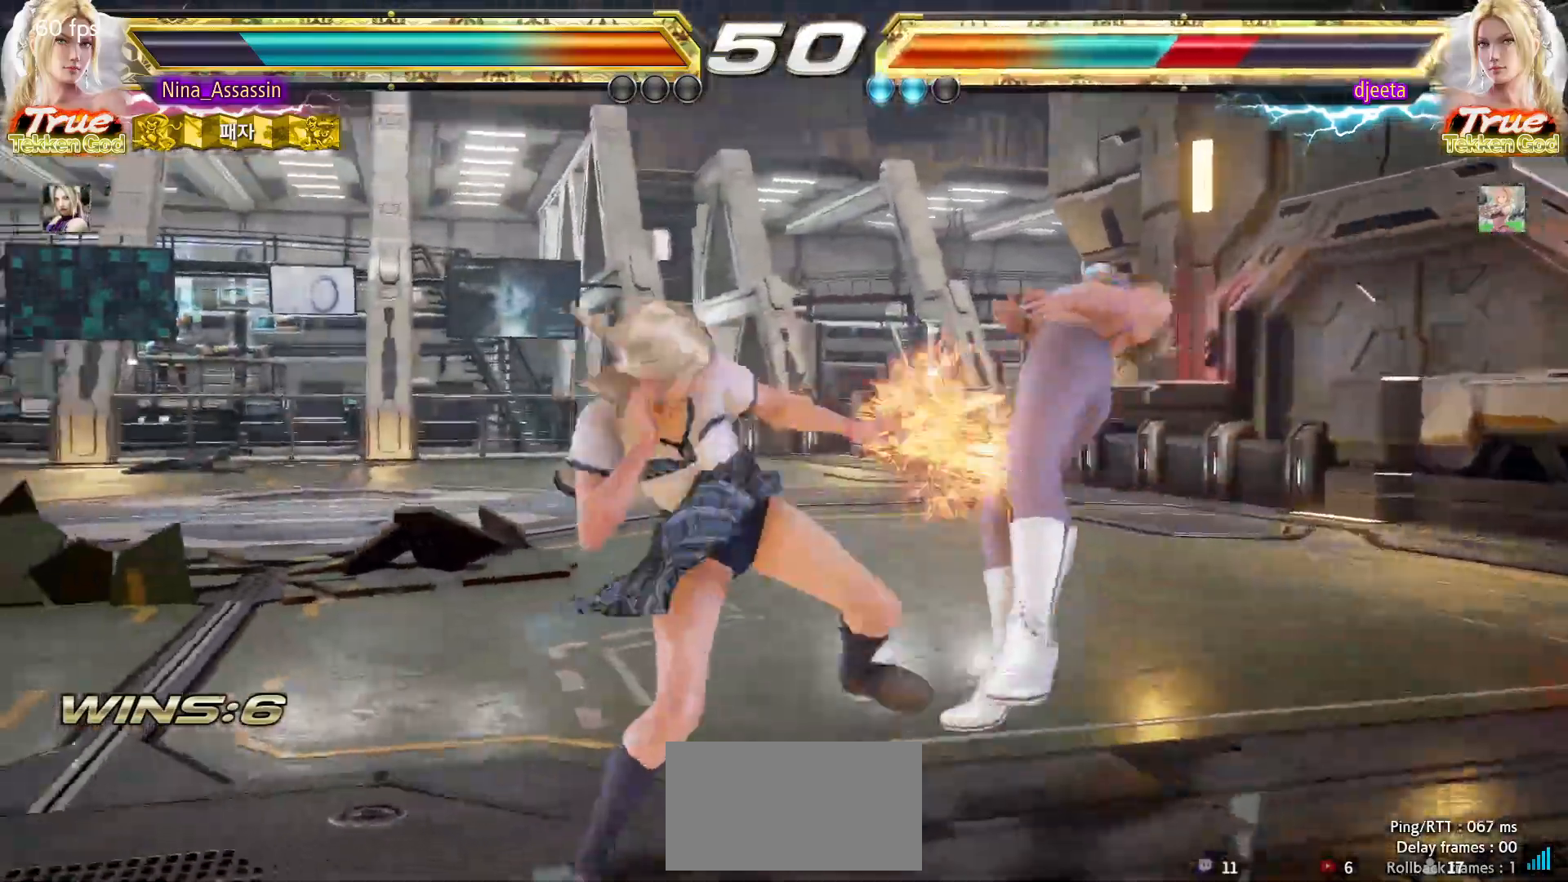
{"dt_ms": 500, "buttons": ["SQUARE"], "left_stick": "center", "events": [[133, "left_stick", "down"], [217, "left_stick", "center"], [467, "SQUARE", "down"]]}
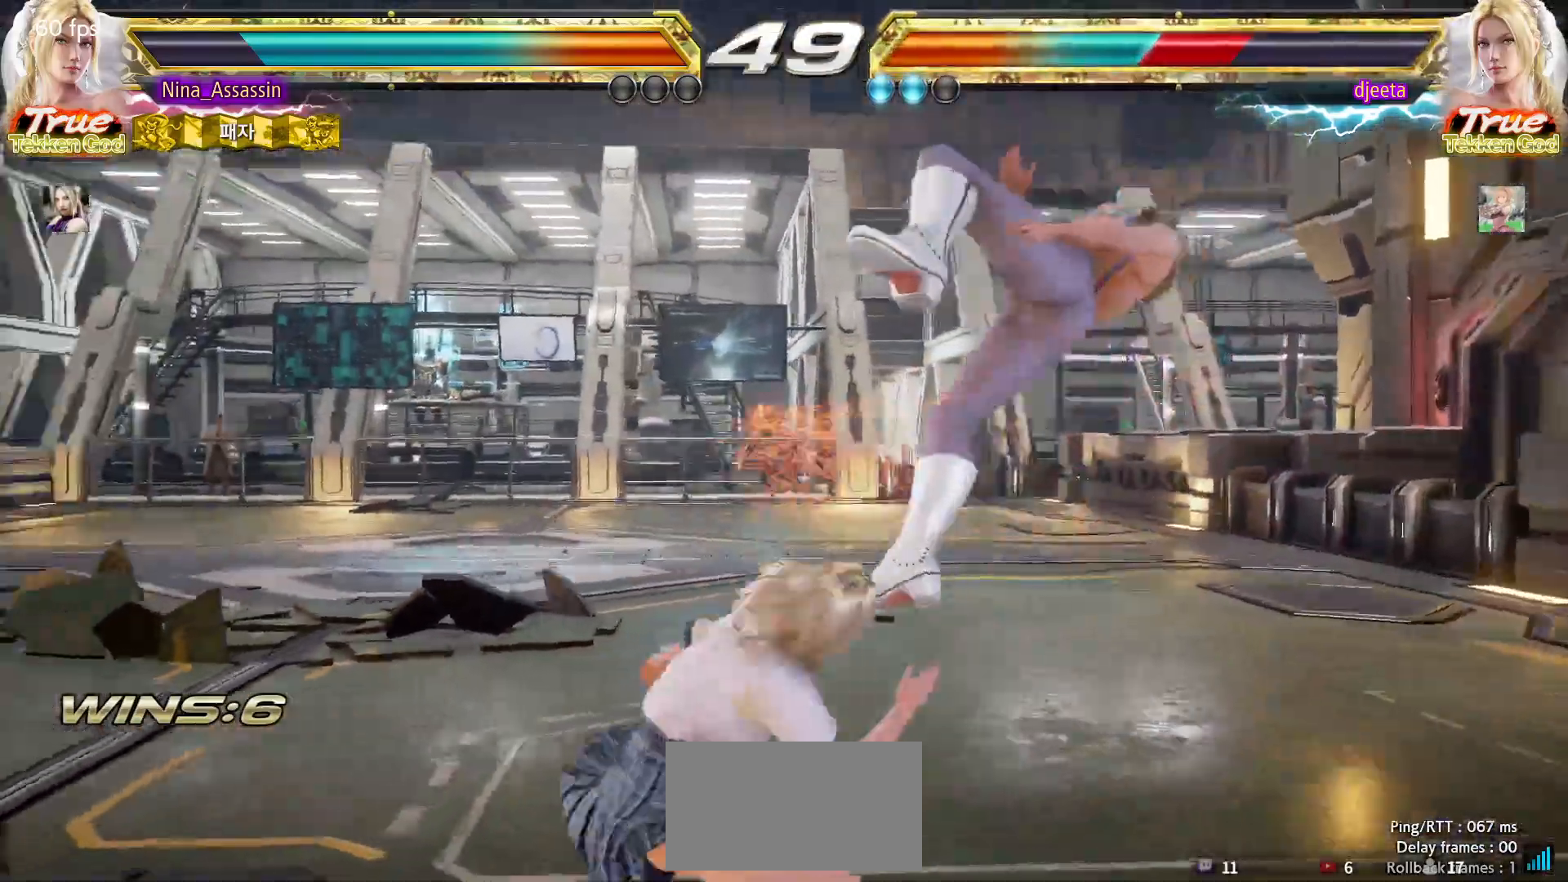
{"dt_ms": 1000, "buttons": [], "left_stick": "center"}
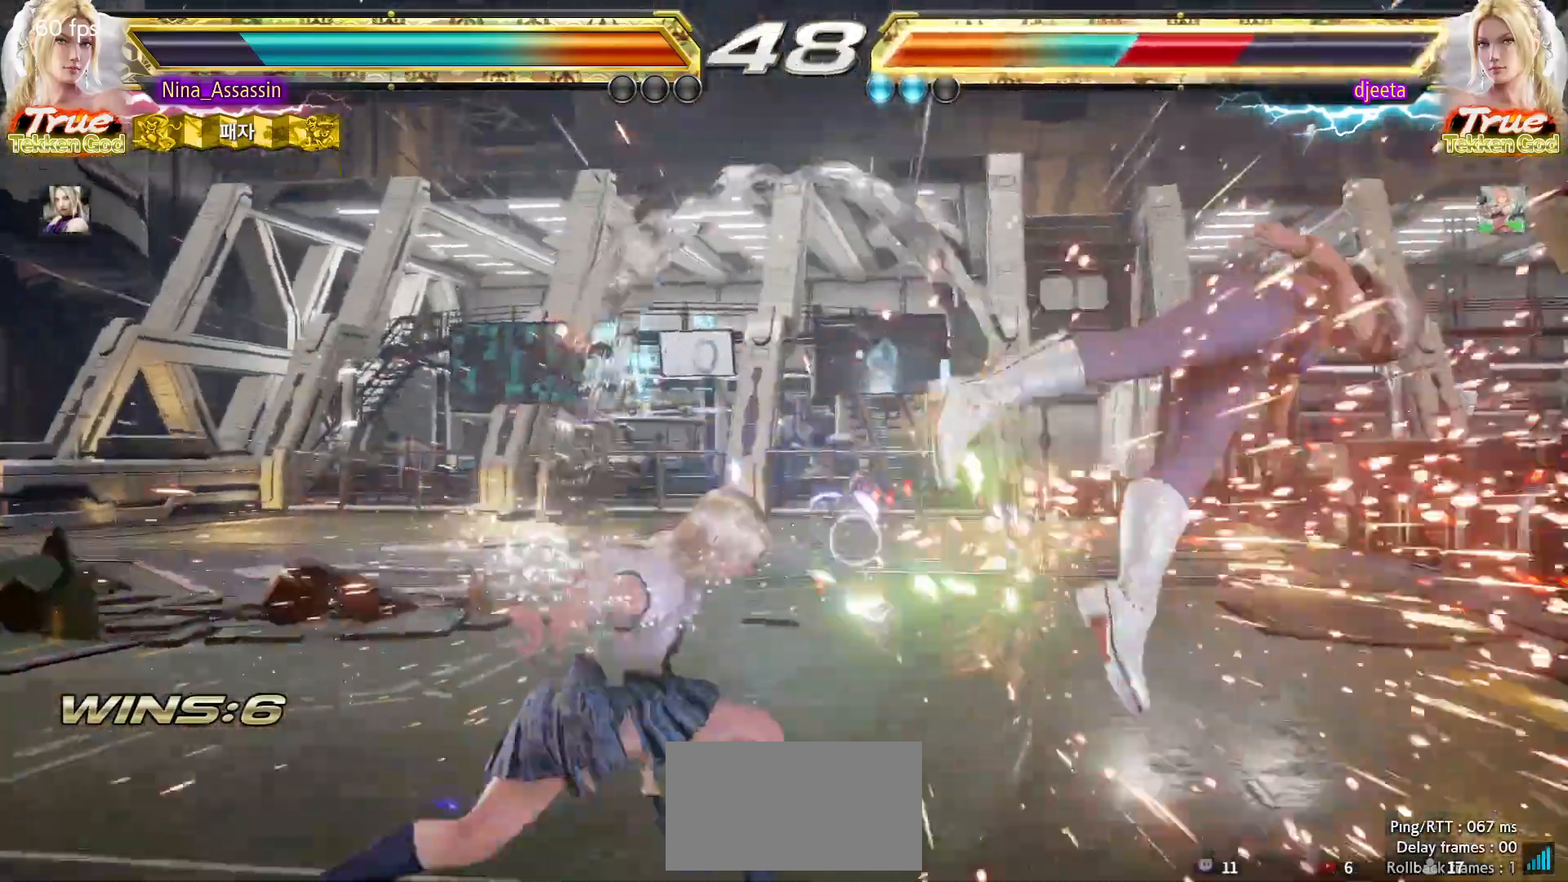
{"dt_ms": 500, "buttons": [], "left_stick": "center", "events": [[167, "left_stick", "right"], [217, "left_stick", "center"], [300, "left_stick", "right"], [367, "left_stick", "center"], [433, "left_stick", "right"], [483, "left_stick", "center"]]}
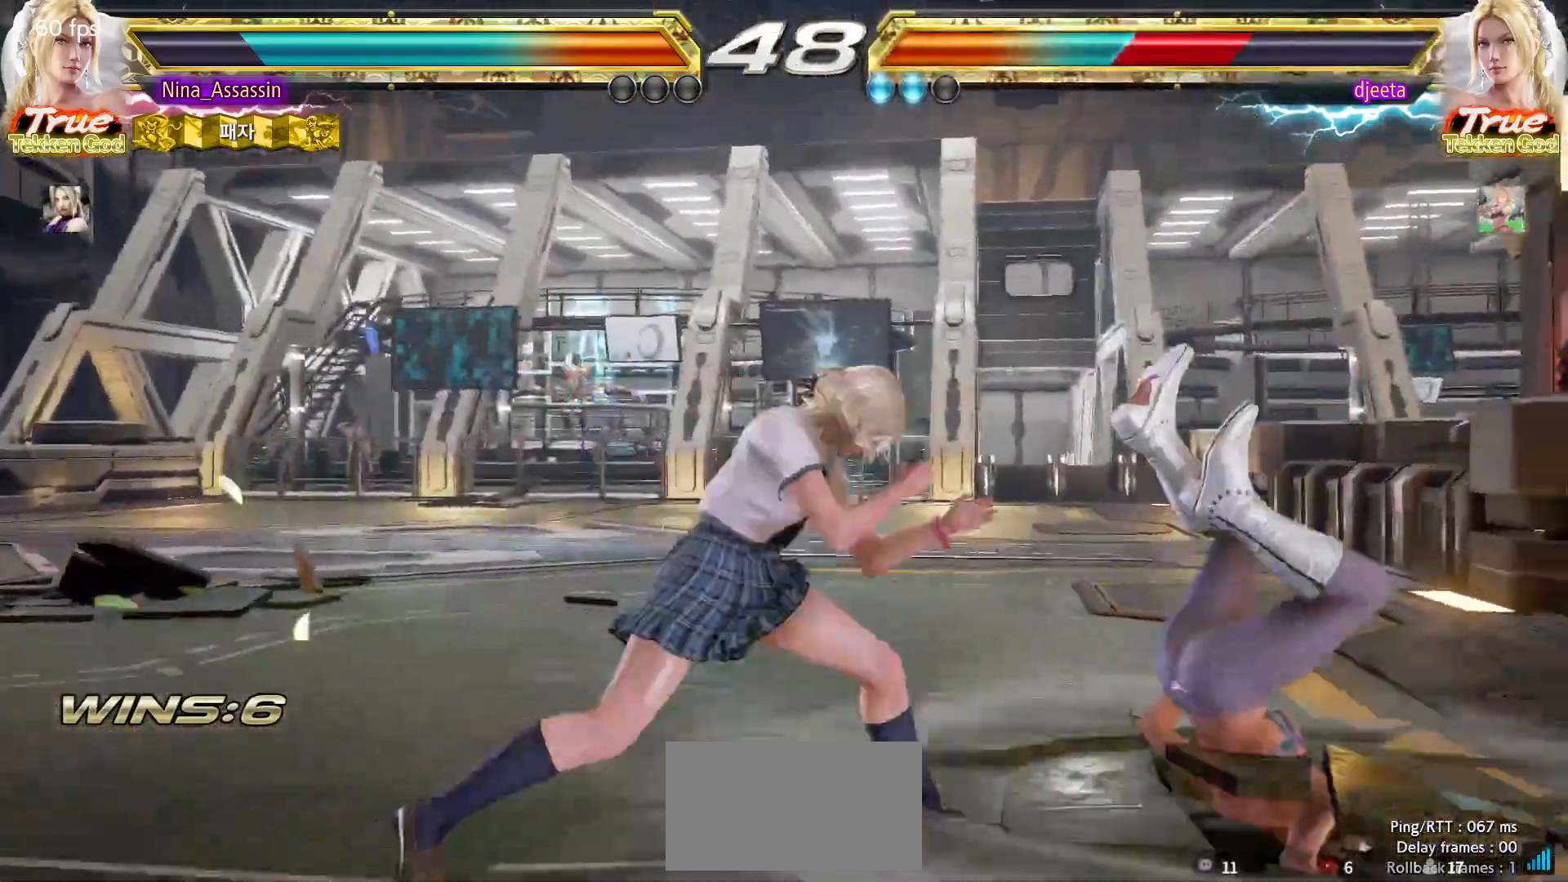
{"dt_ms": 500, "buttons": [], "left_stick": "left"}
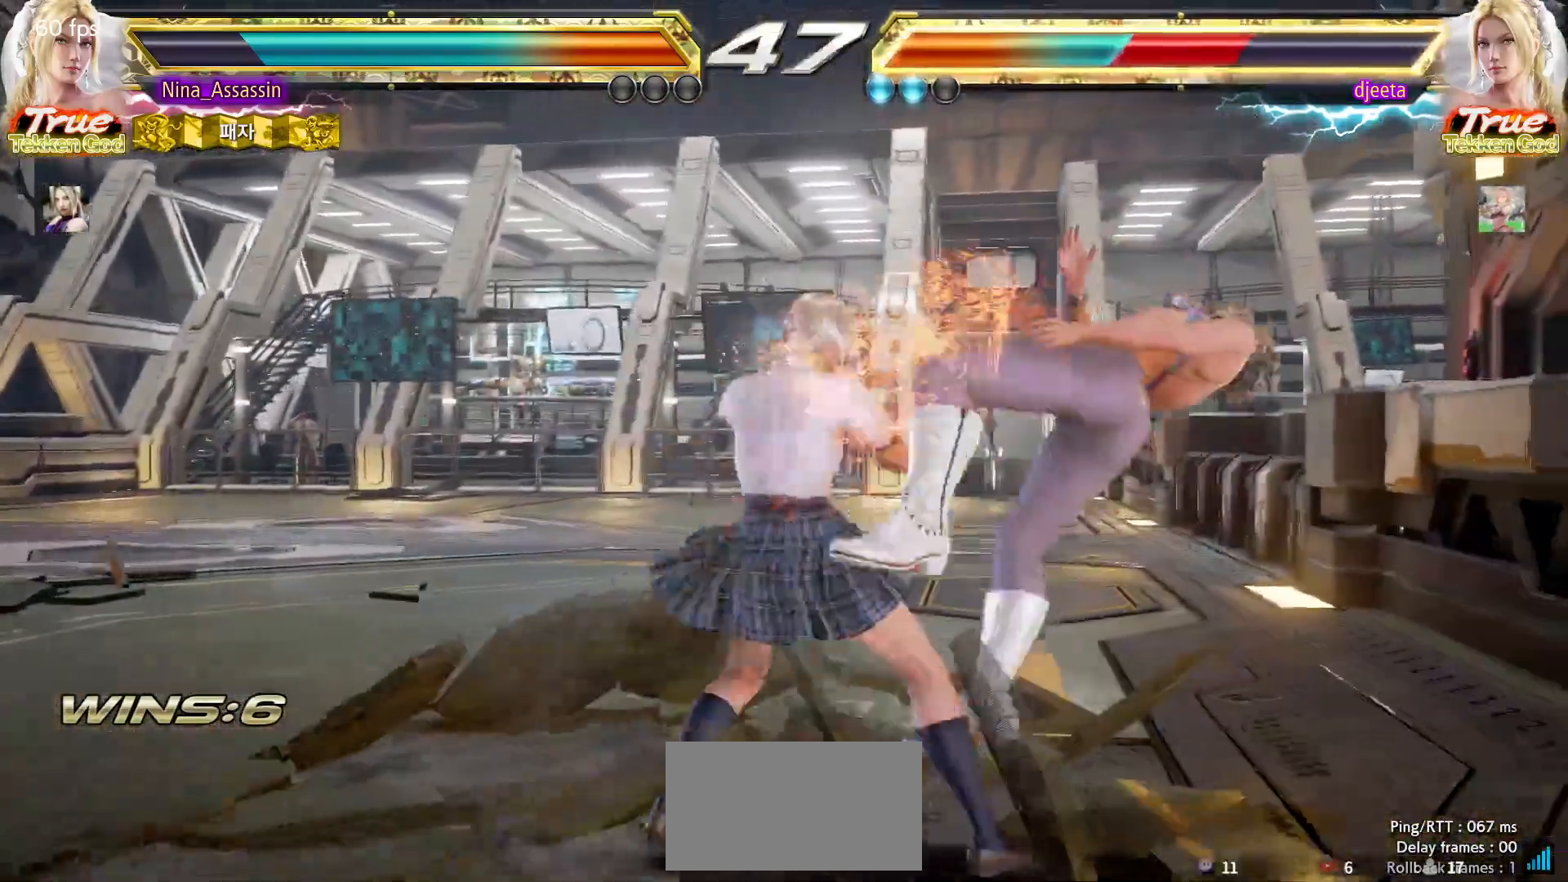
{"dt_ms": 500, "buttons": [], "left_stick": "center", "events": [[67, "TRIANGLE", "down"], [117, "TRIANGLE", "up"], [183, "left_stick", "center"], [300, "left_stick", "up"], [350, "left_stick", "center"]]}
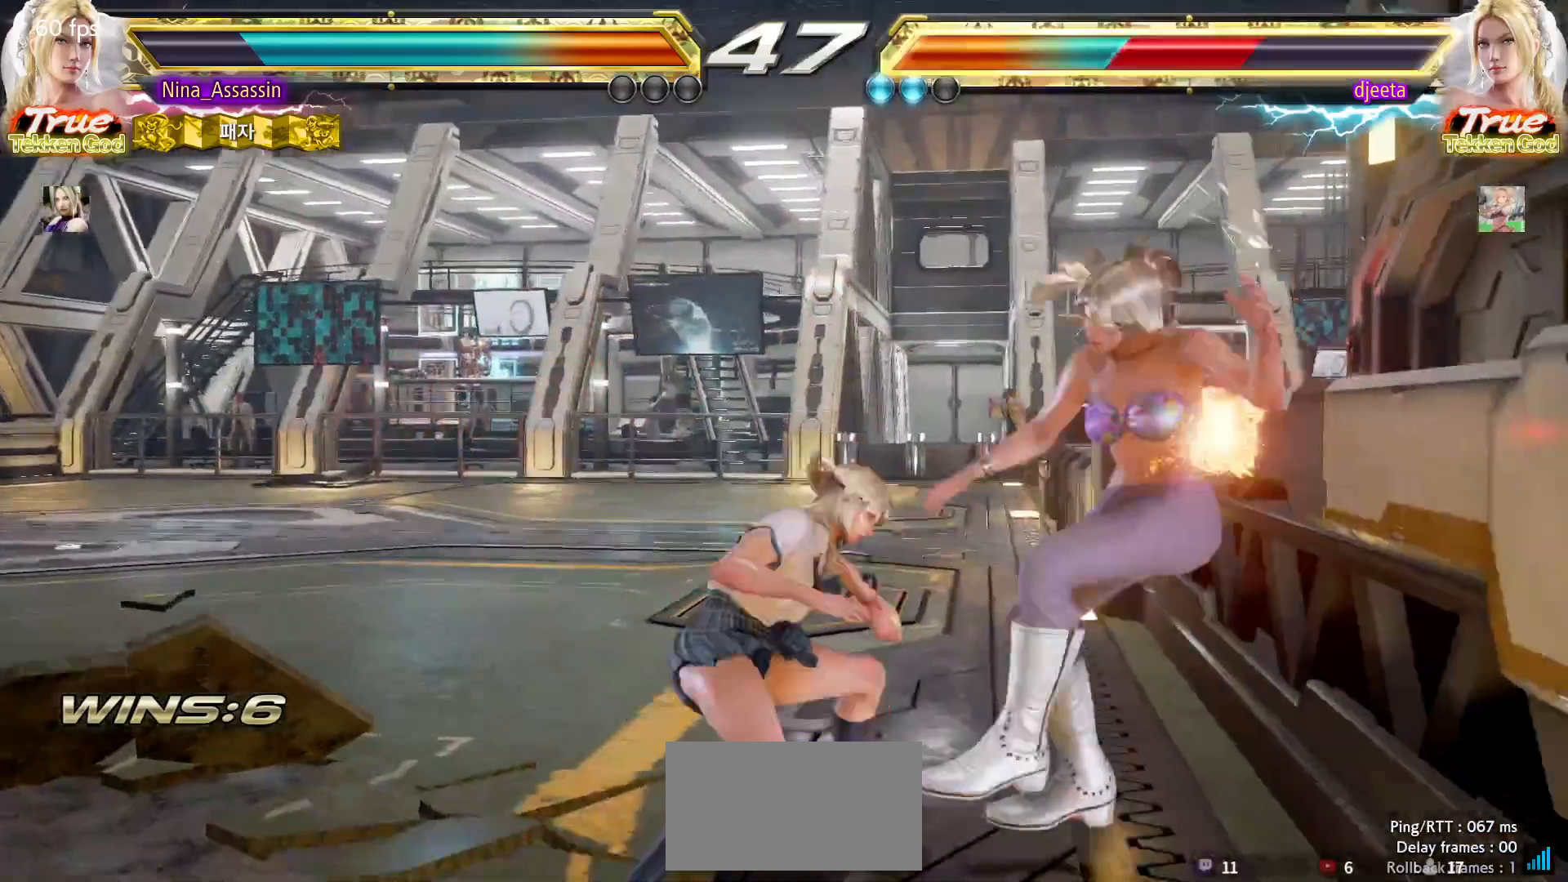
{"dt_ms": 500, "buttons": [], "left_stick": "center", "events": [[33, "SQUARE", "down"], [83, "SQUARE", "up"], [183, "left_stick", "left"], [400, "left_stick", "up"], [467, "left_stick", "center"]]}
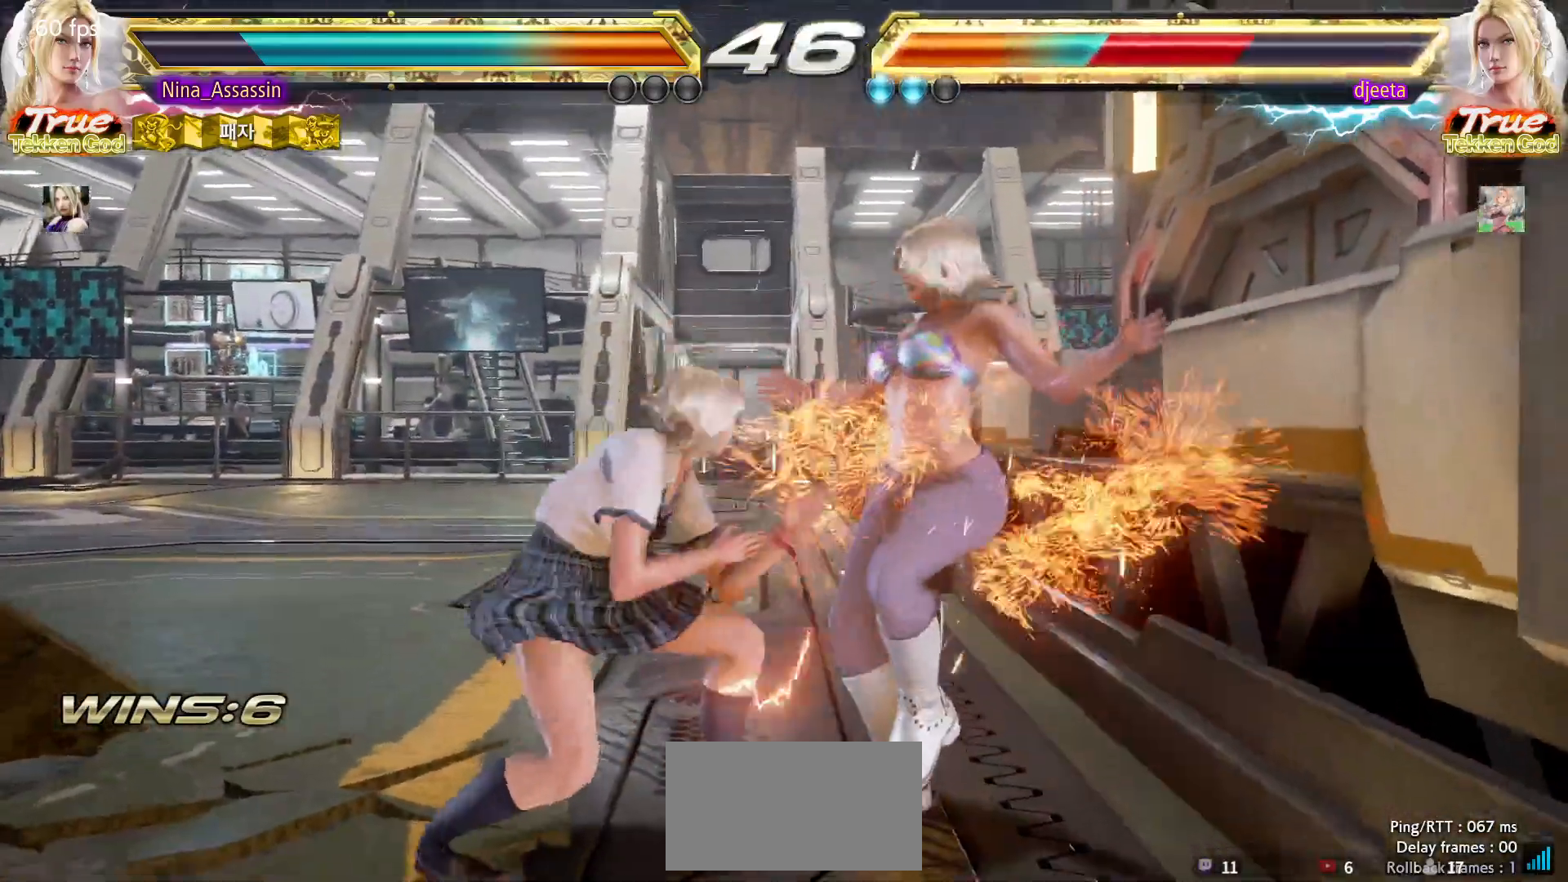
{"dt_ms": 500, "buttons": [], "left_stick": "up", "events": [[67, "left_stick", "up"]]}
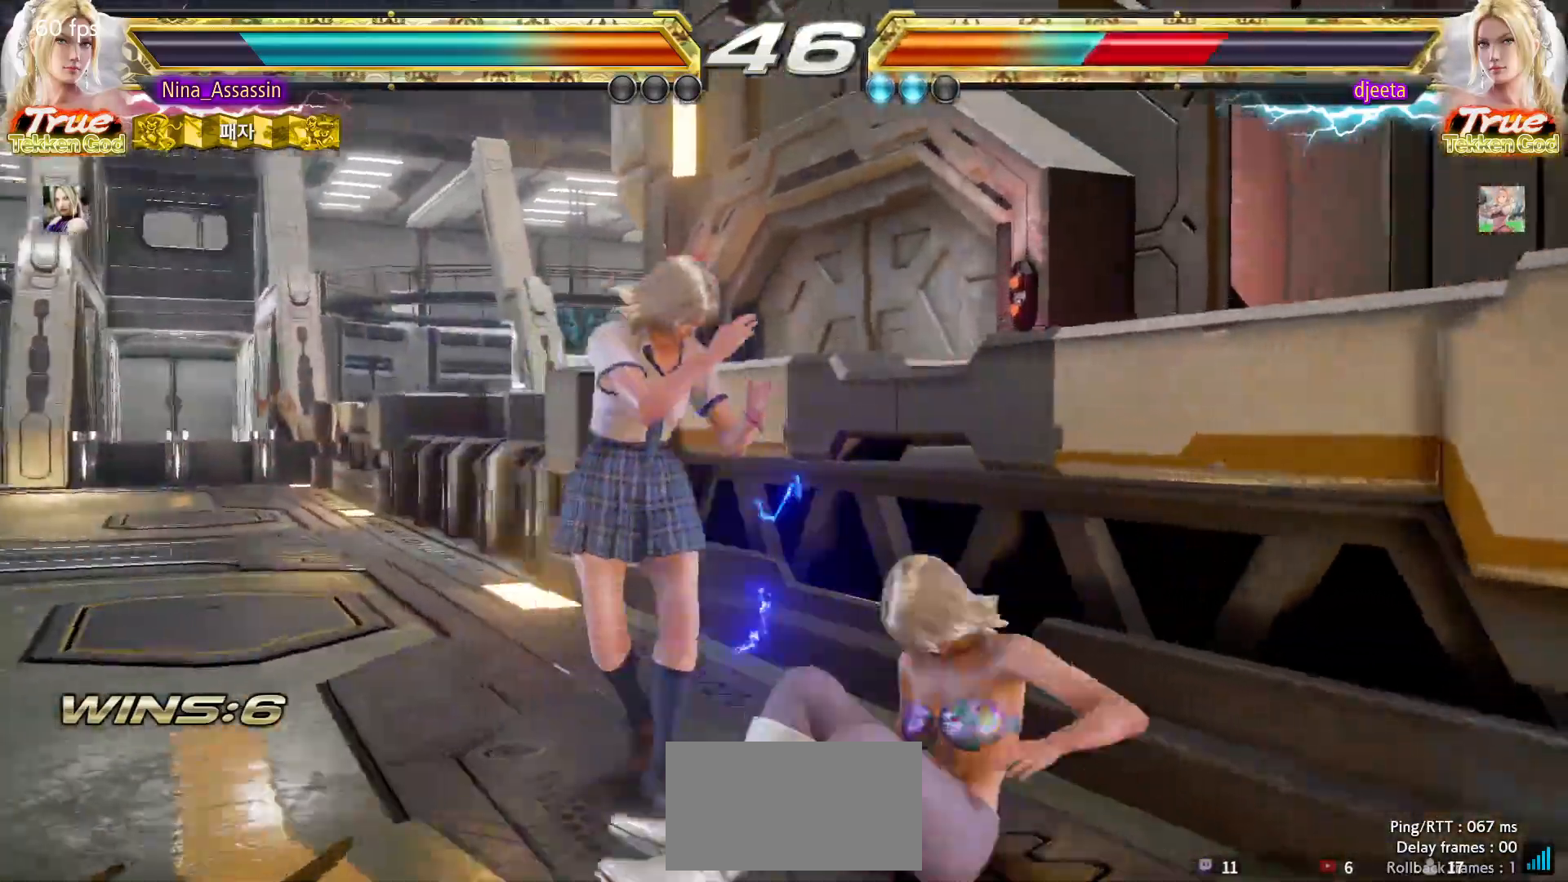
{"dt_ms": 500, "buttons": [], "left_stick": "center", "events": [[50, "left_stick", "center"], [150, "left_stick", "down-right"], [167, "SQUARE", "down"], [250, "SQUARE", "up"], [283, "TRIANGLE", "down"], [317, "left_stick", "center"], [417, "TRIANGLE", "up"]]}
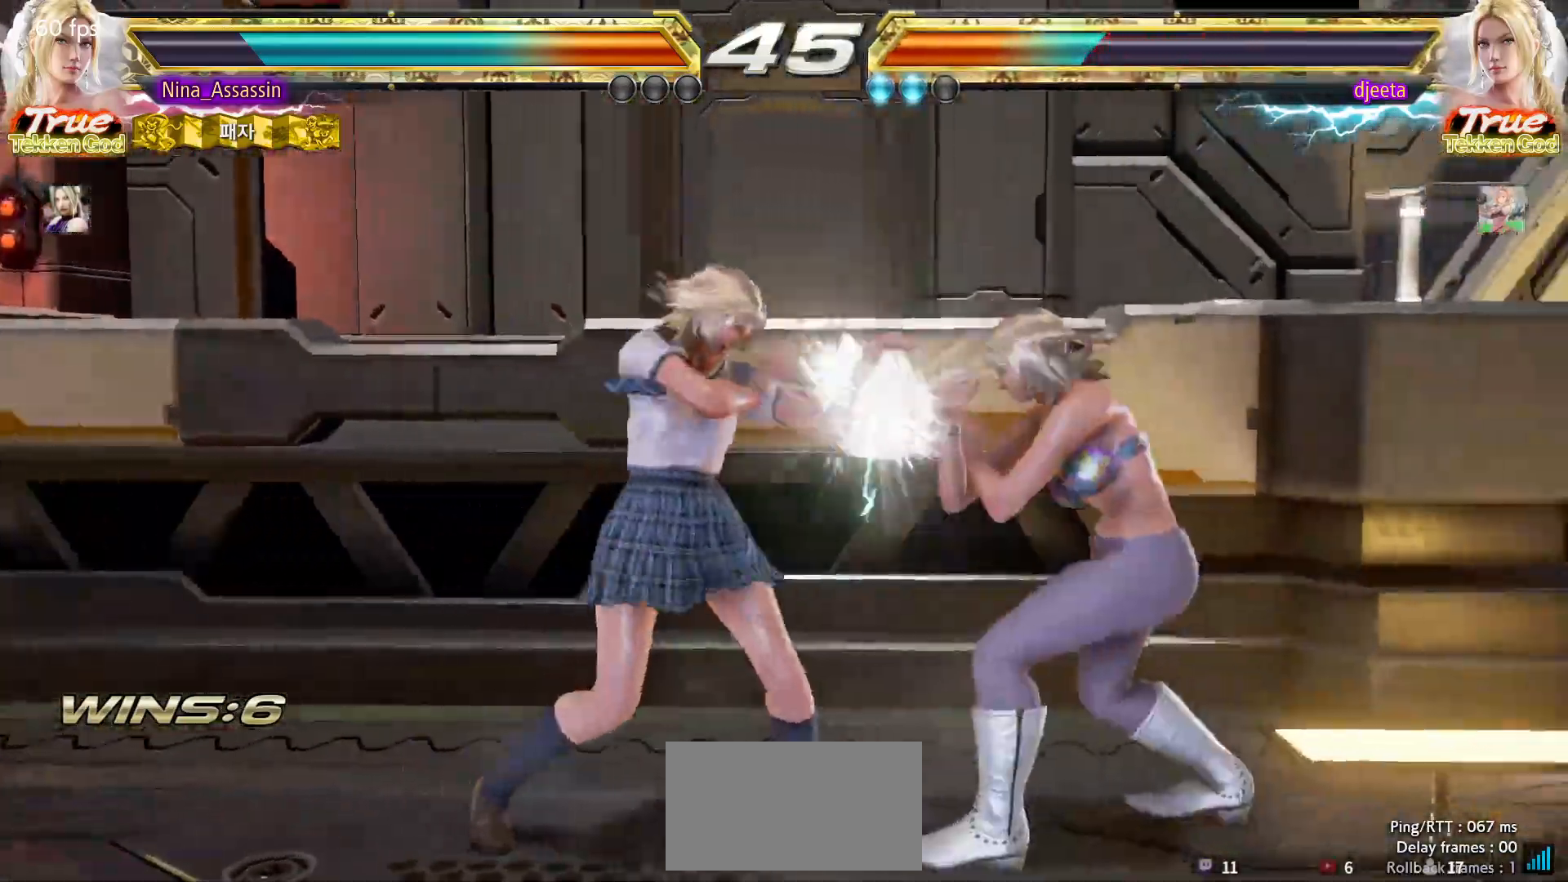
{"dt_ms": 500, "buttons": [], "left_stick": "center", "events": [[217, "left_stick", "down"], [283, "left_stick", "center"]]}
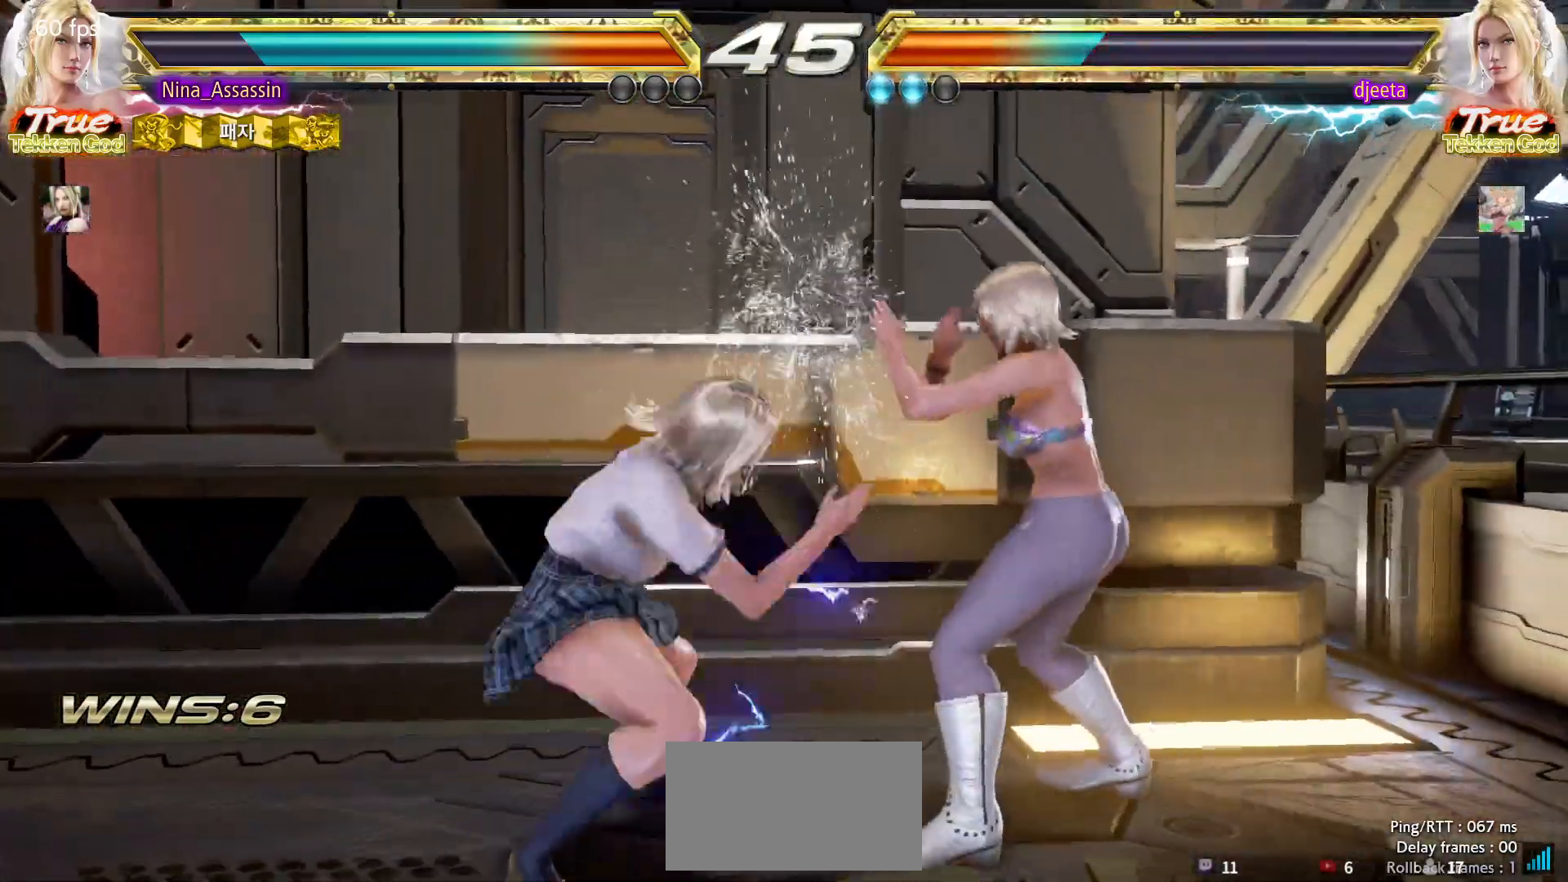
{"dt_ms": 500, "buttons": ["TRIANGLE"], "left_stick": "center"}
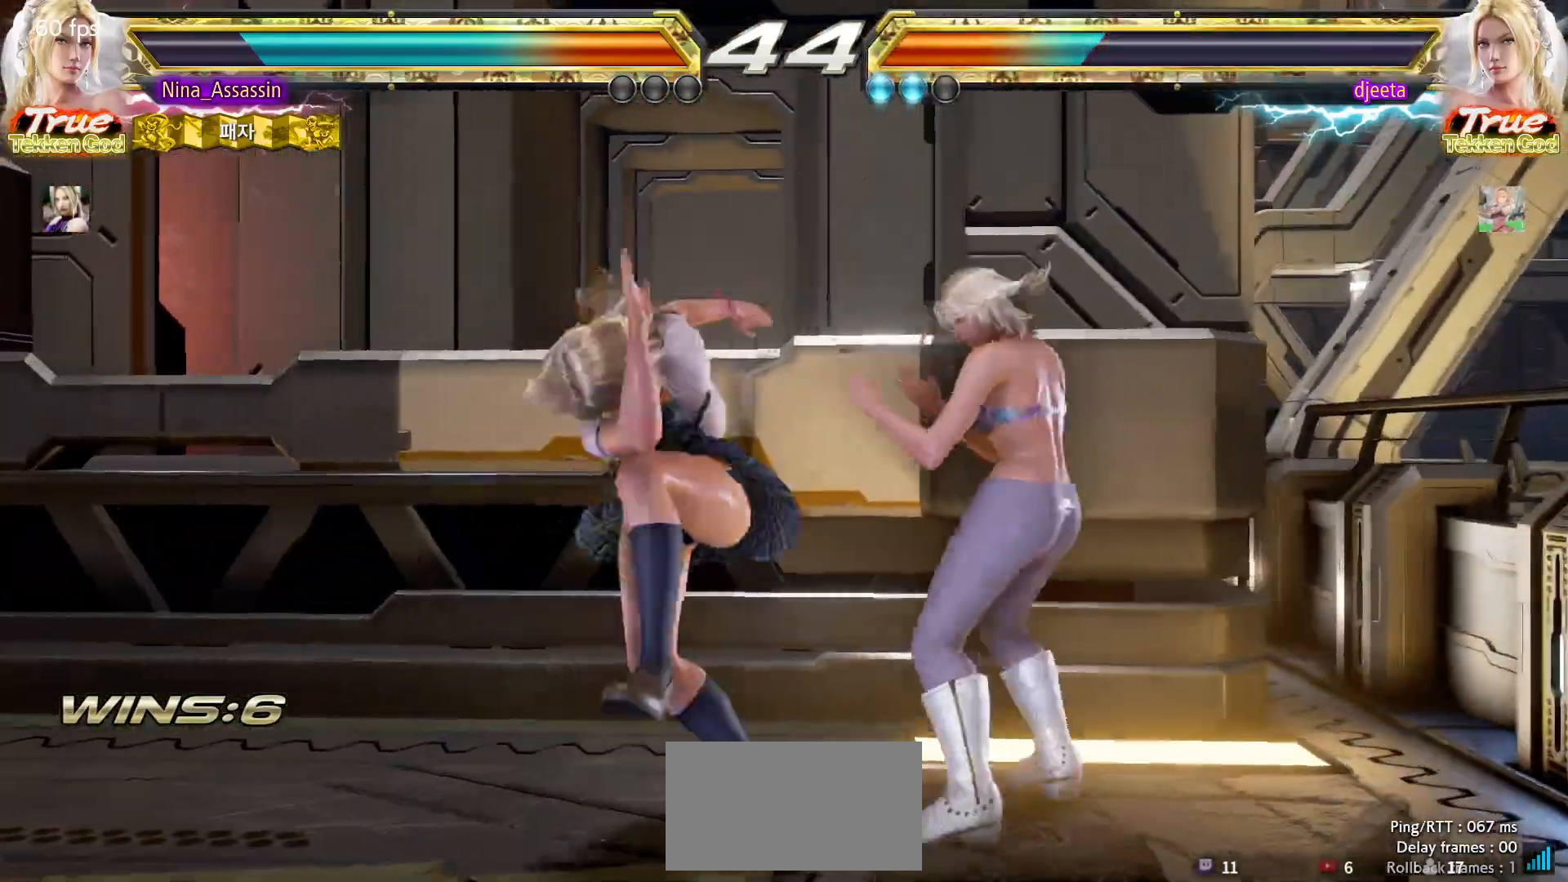
{"dt_ms": 500, "buttons": [], "left_stick": "left", "events": [[33, "left_stick", "left"], [83, "TRIANGLE", "up"]]}
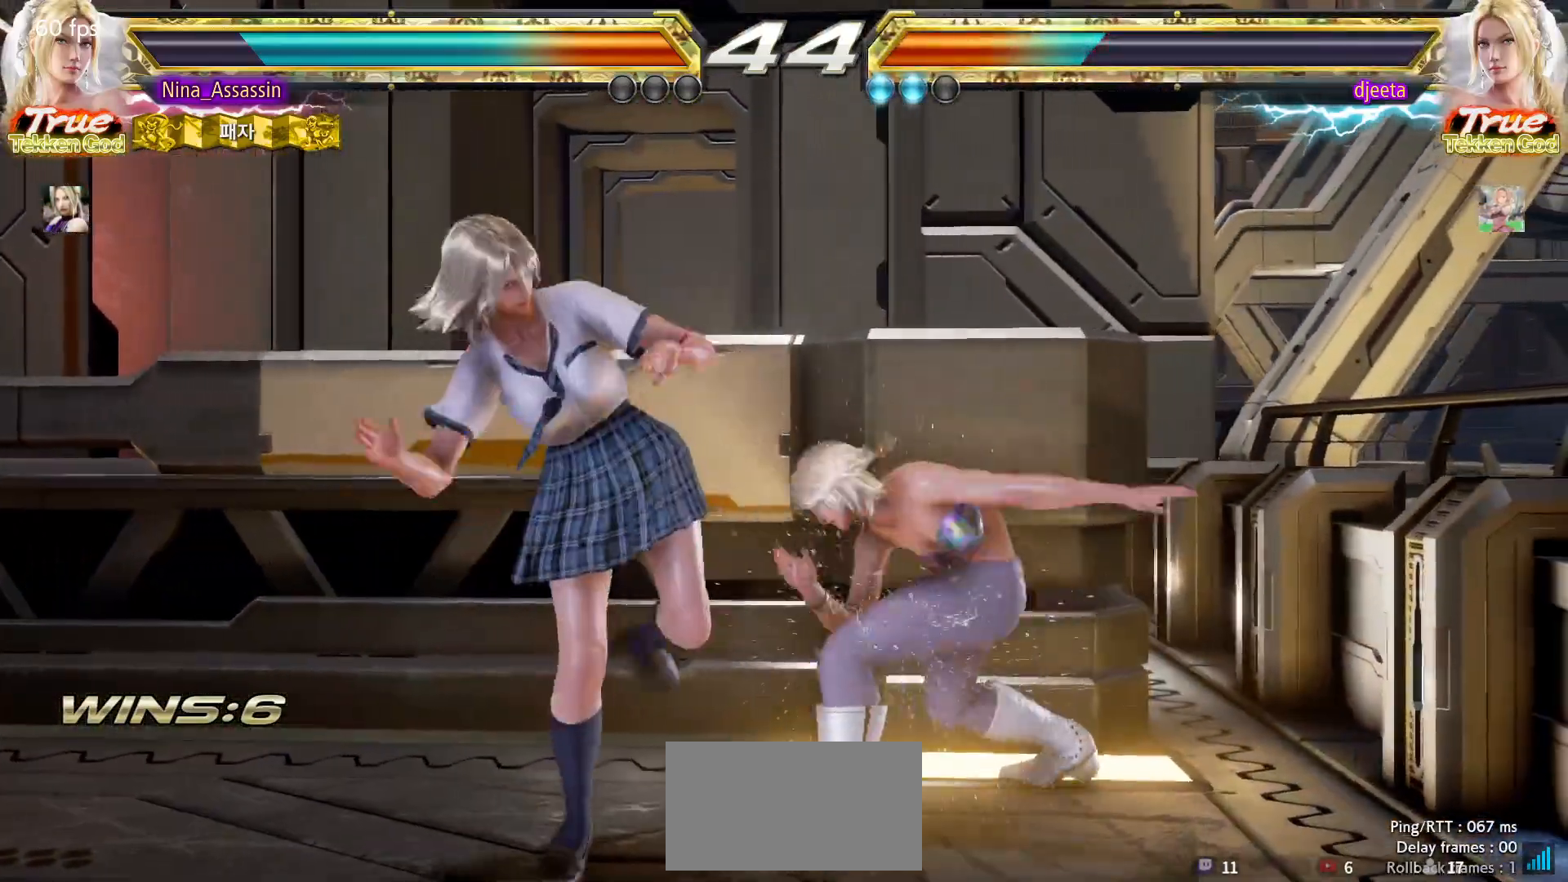
{"dt_ms": 500, "buttons": [], "left_stick": "center", "events": [[317, "left_stick", "center"]]}
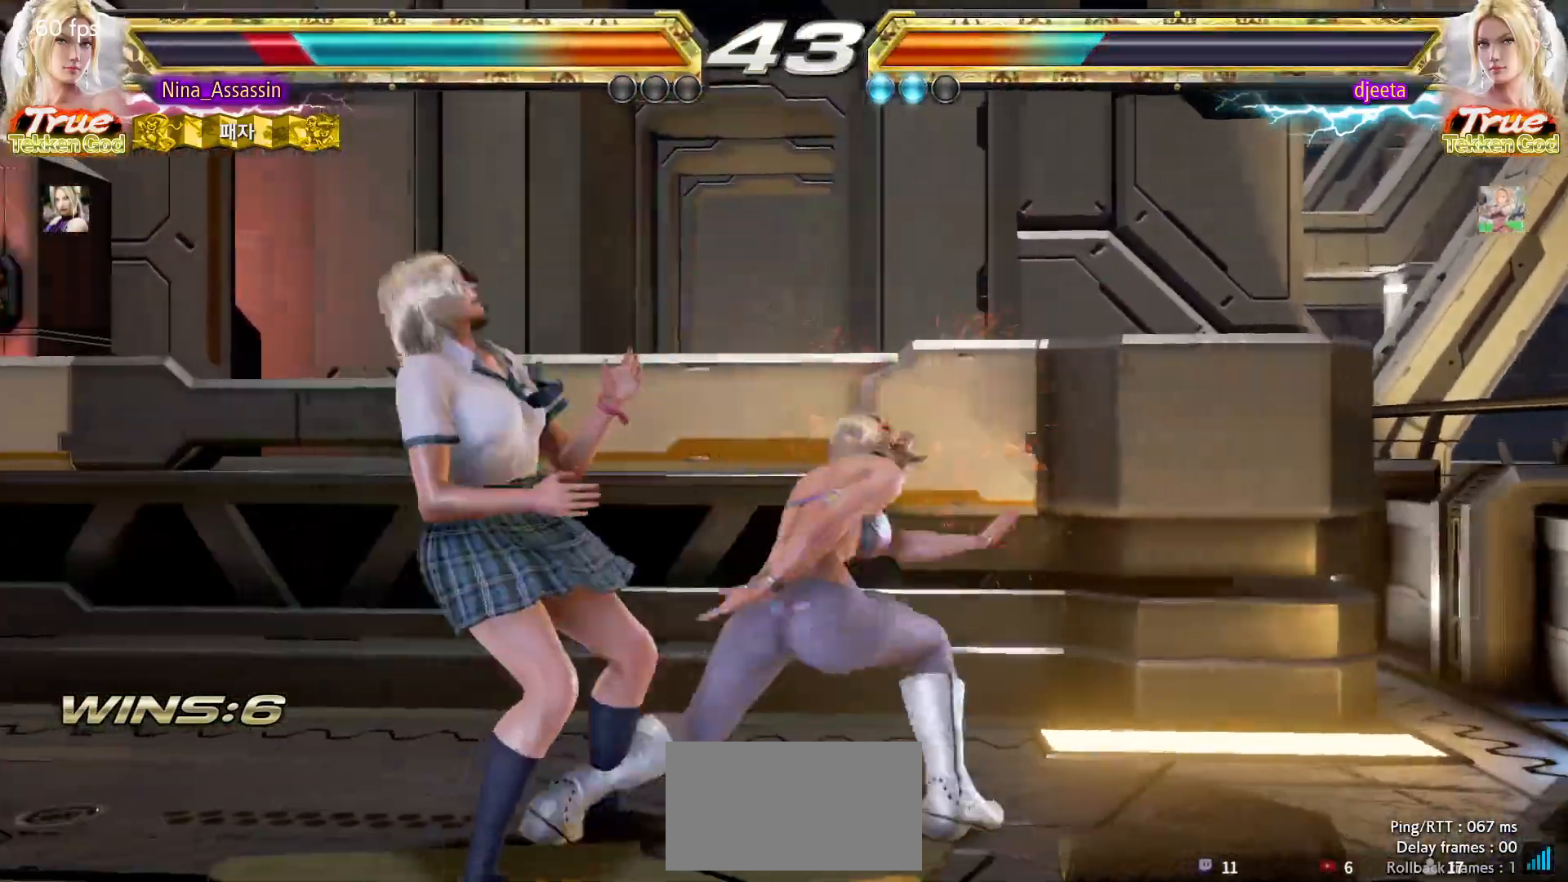
{"dt_ms": 500, "buttons": [], "left_stick": "center", "events": []}
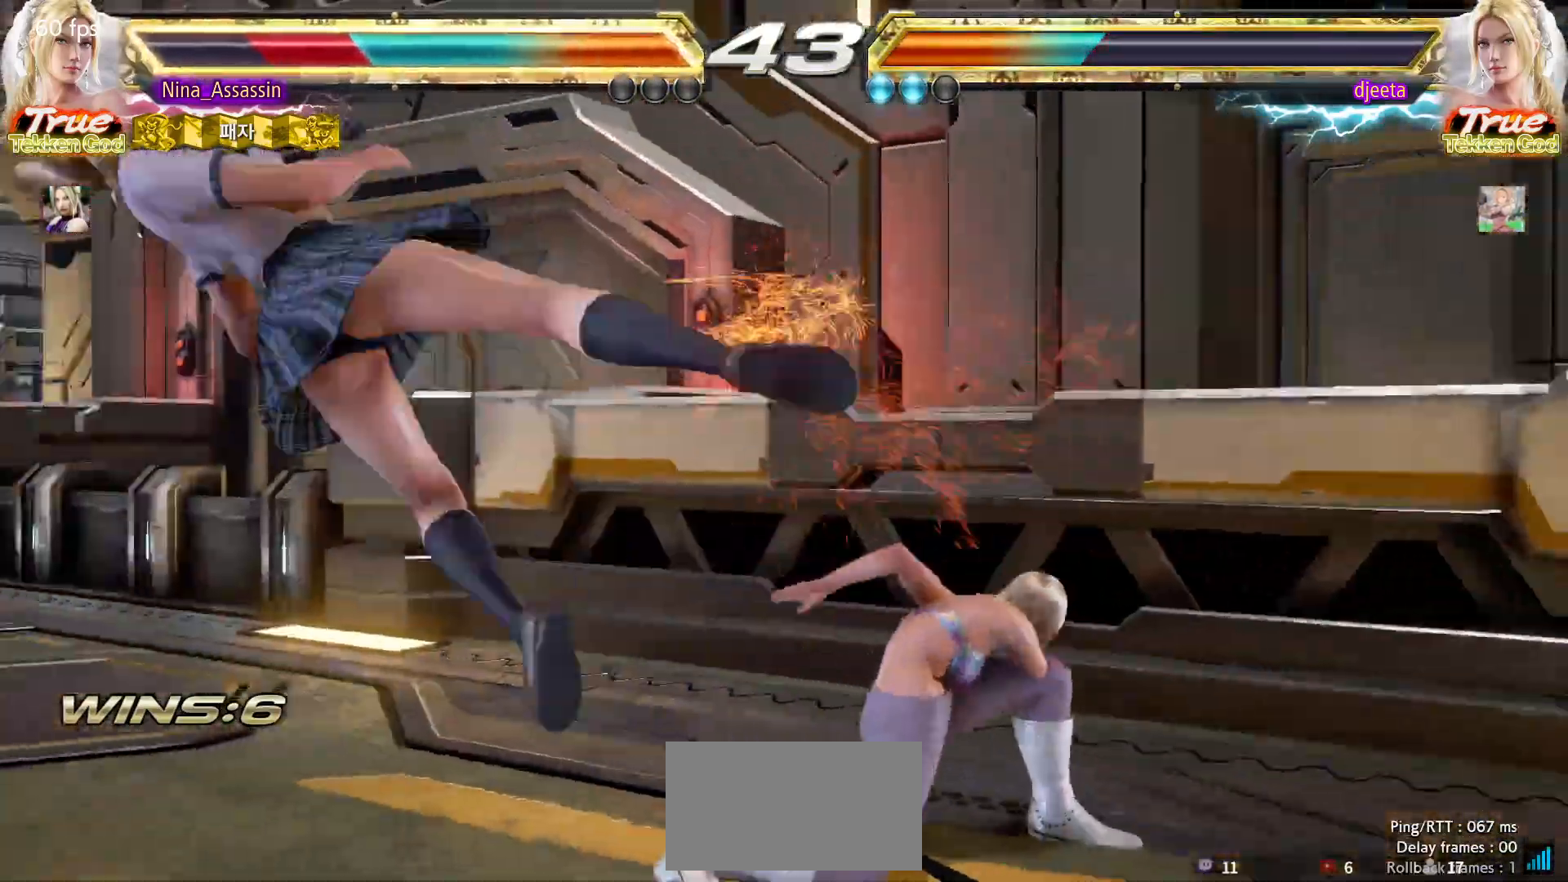
{"dt_ms": 500, "buttons": [], "left_stick": "center", "events": []}
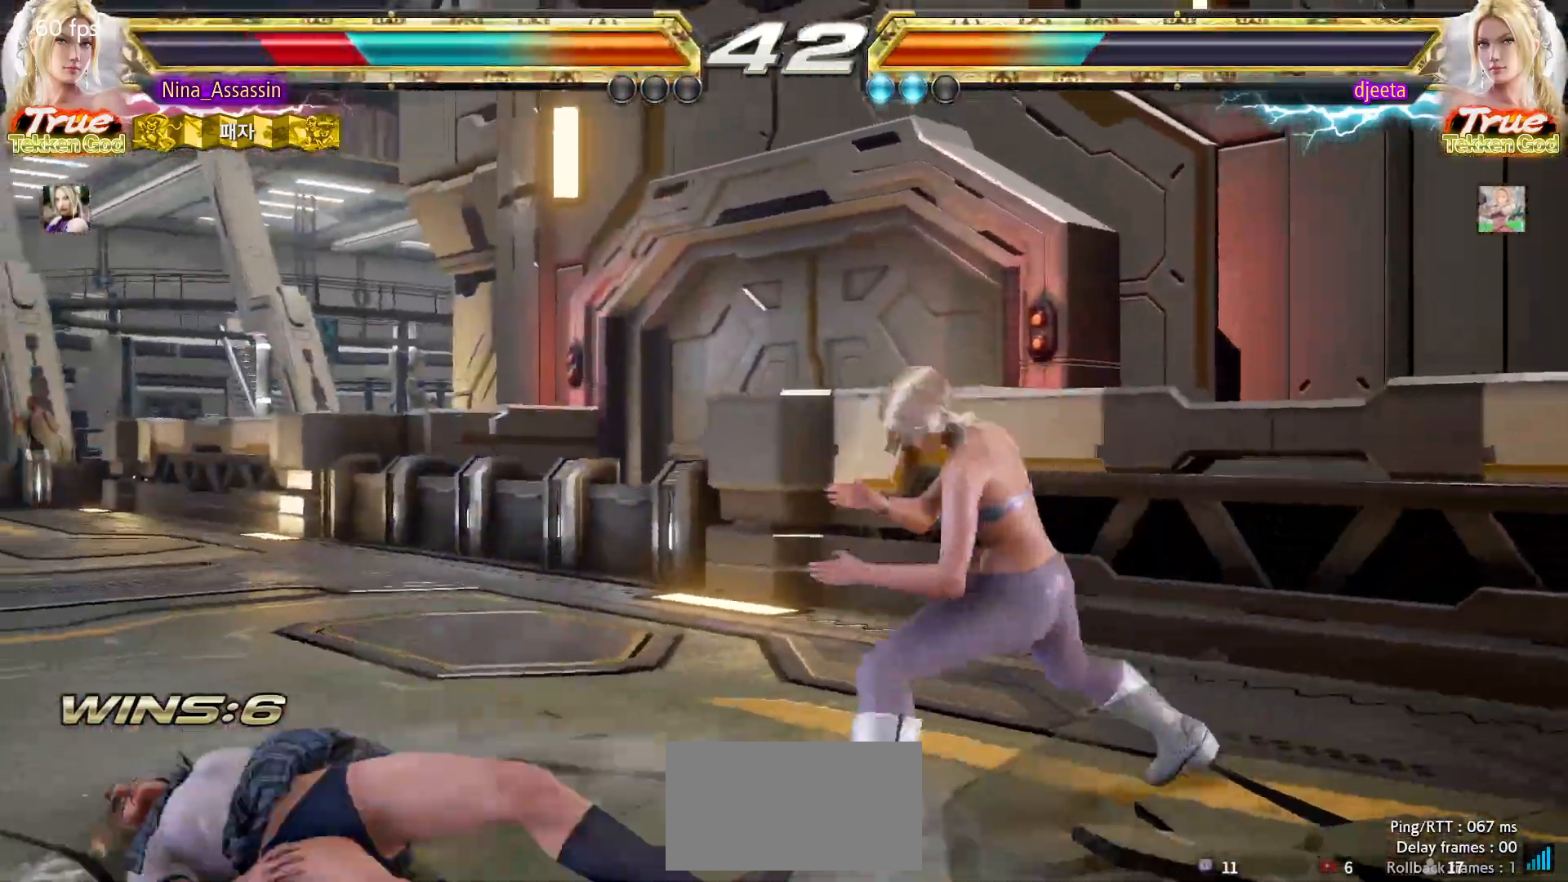
{"dt_ms": 500, "buttons": [], "left_stick": "left", "events": [[17, "left_stick", "left"]]}
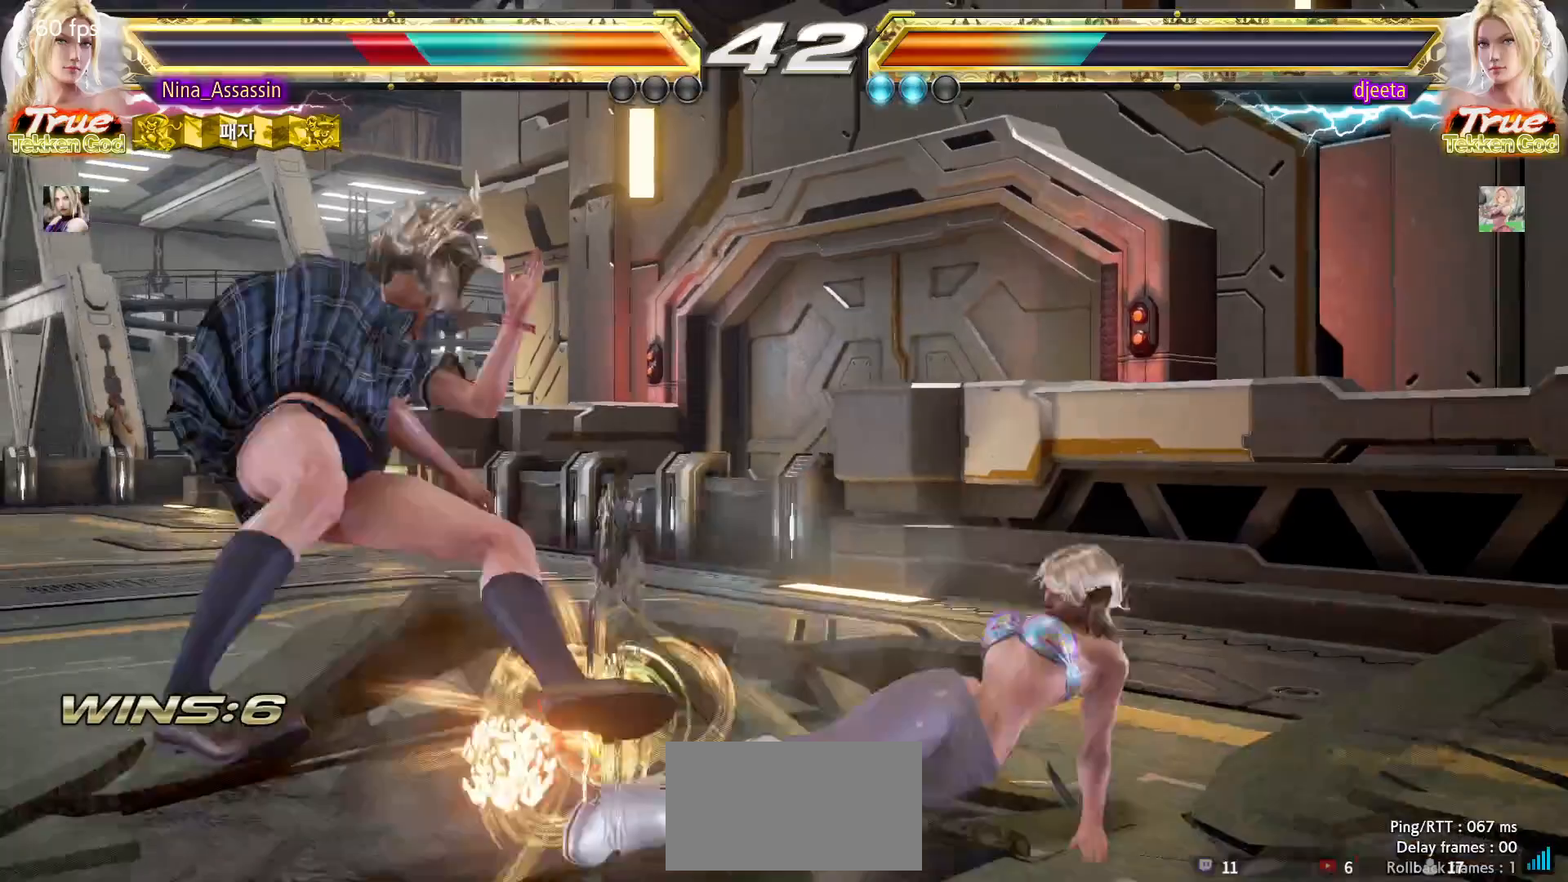
{"dt_ms": 500, "buttons": [], "left_stick": "center", "events": [[150, "left_stick", "center"]]}